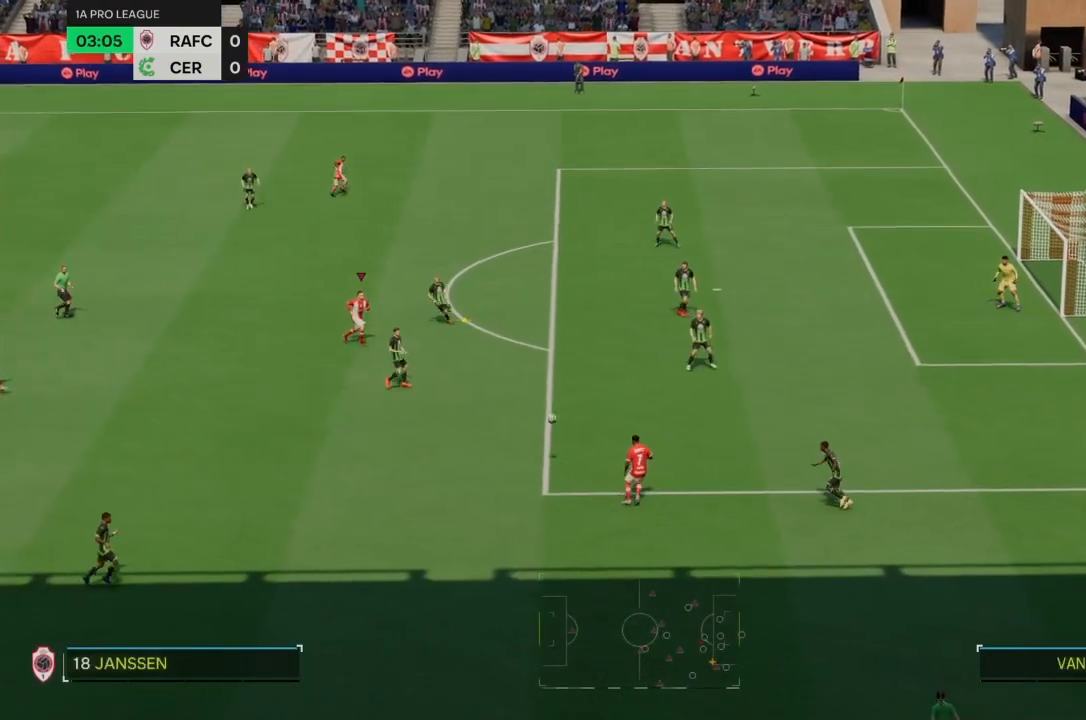
Gameplay with a controller (PlayStation layout); each line is a JSON object with the inputs held at the frame after it. "events" lists button and stick changes between this image and that frame as [ms after this image, input, new state], when the widget could be followed in between. Not read: L3 R3.
{"buttons": [], "left_stick": "right", "right_stick": "center", "events": [[166, "left_stick", "center"], [400, "left_stick", "right"]]}
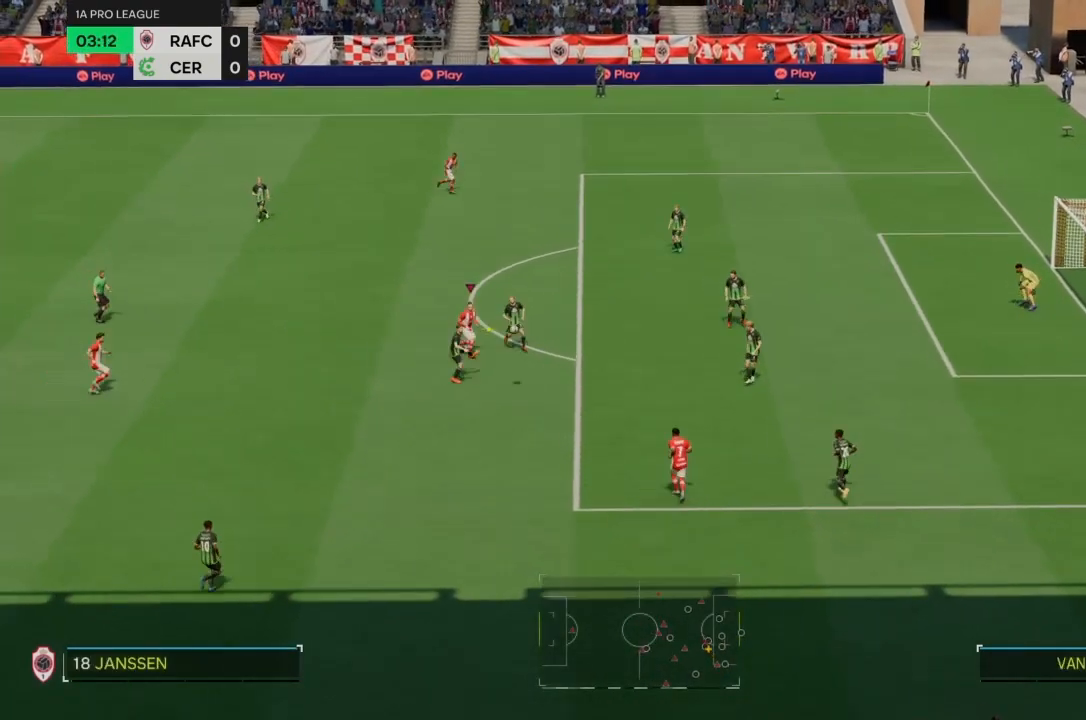
{"buttons": [], "left_stick": "right", "right_stick": "center", "events": []}
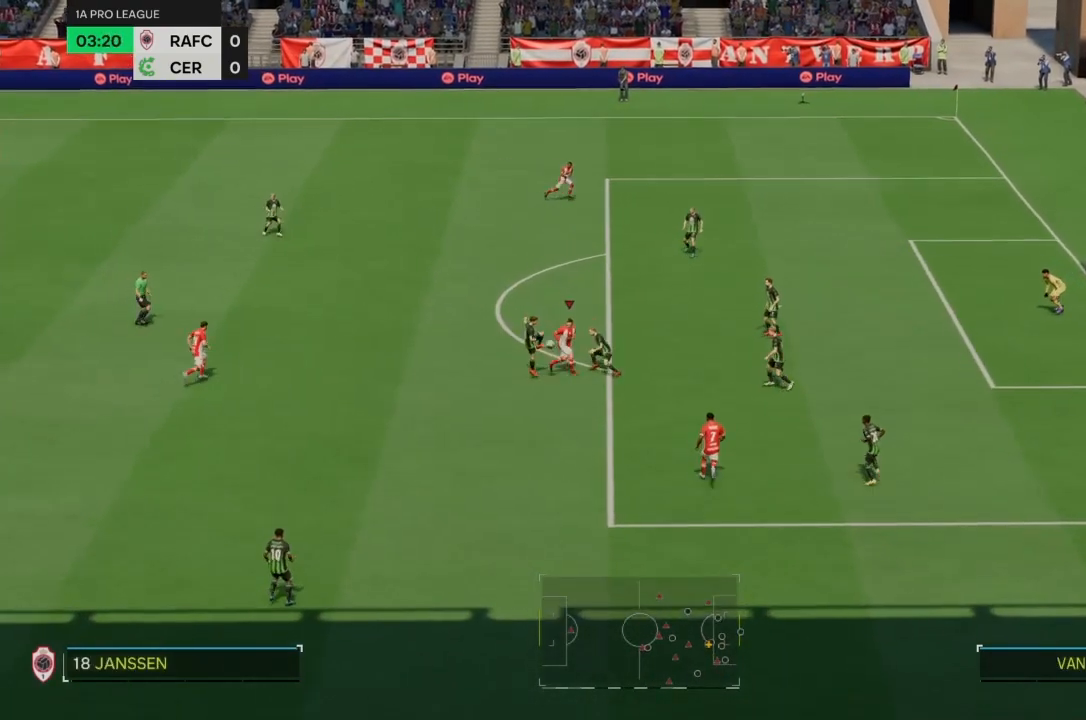
{"buttons": [], "left_stick": "down-left", "right_stick": "center", "events": [[66, "left_stick", "center"], [300, "left_stick", "down-left"]]}
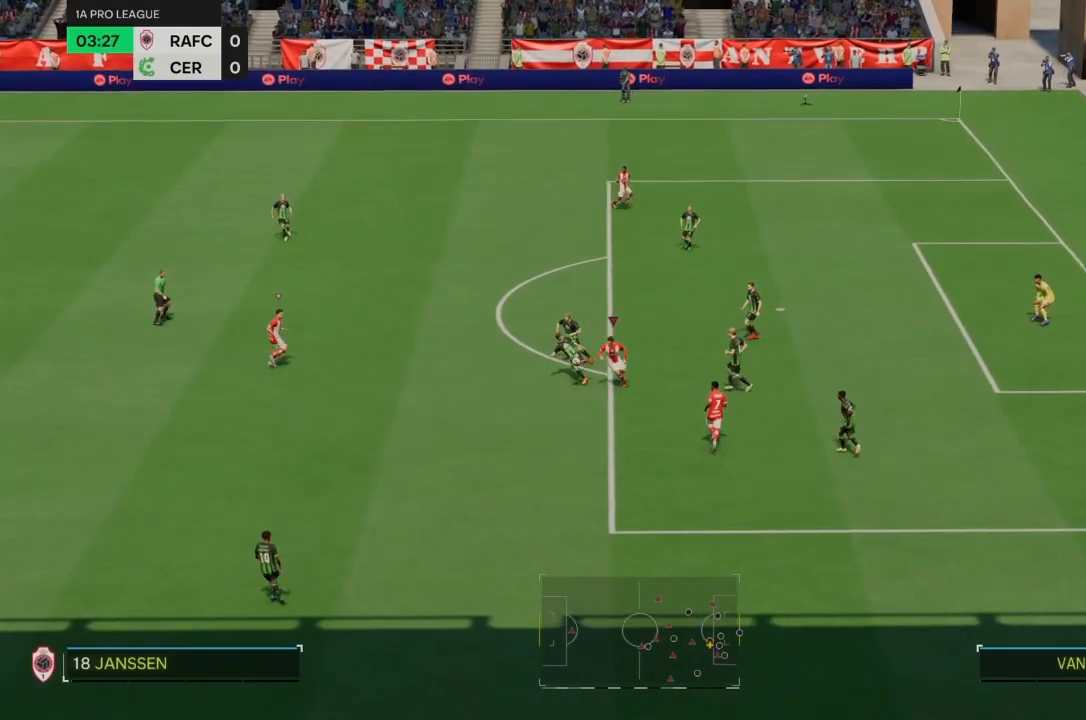
{"buttons": ["R2"], "left_stick": "left", "right_stick": "center", "events": [[167, "R2", "down"], [234, "R2", "up"], [300, "R2", "down"], [367, "R2", "up"], [401, "left_stick", "left"], [434, "R2", "down"]]}
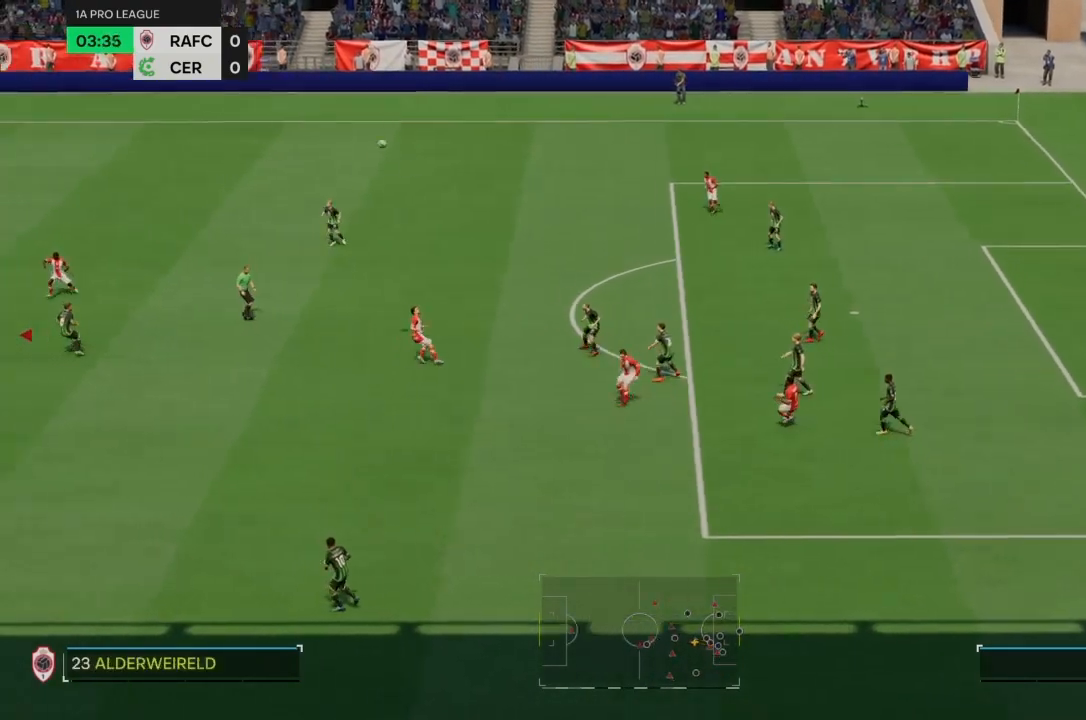
{"buttons": [], "left_stick": "center", "right_stick": "center", "events": [[66, "R2", "up"], [100, "left_stick", "center"]]}
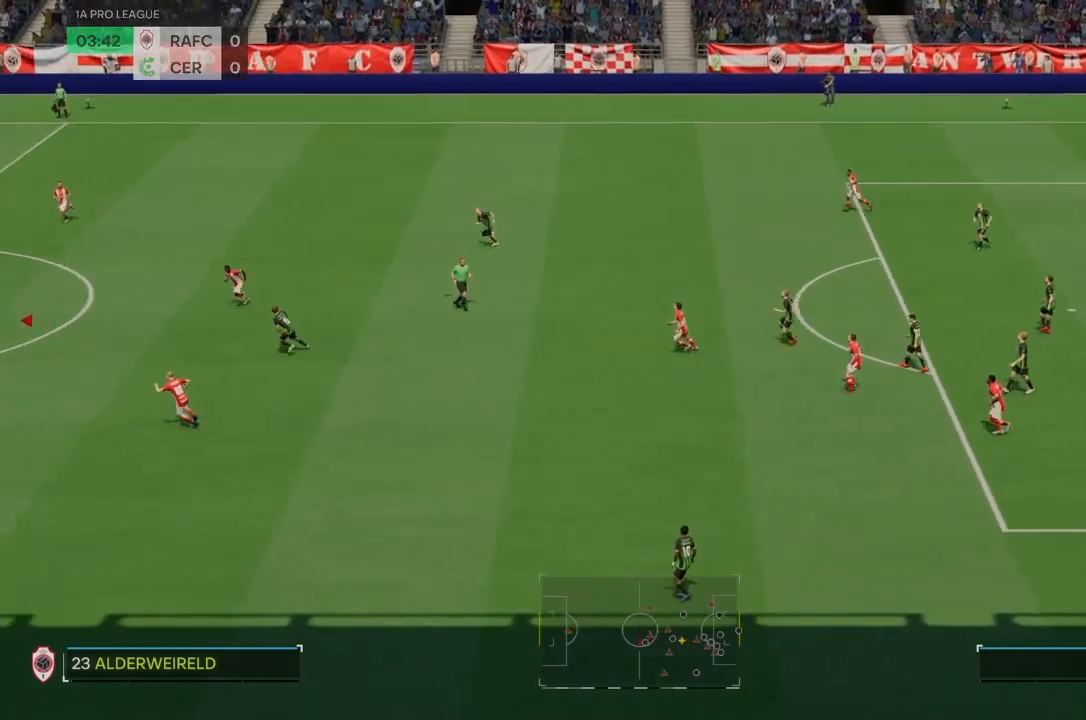
{"buttons": [], "left_stick": "center", "right_stick": "center", "events": []}
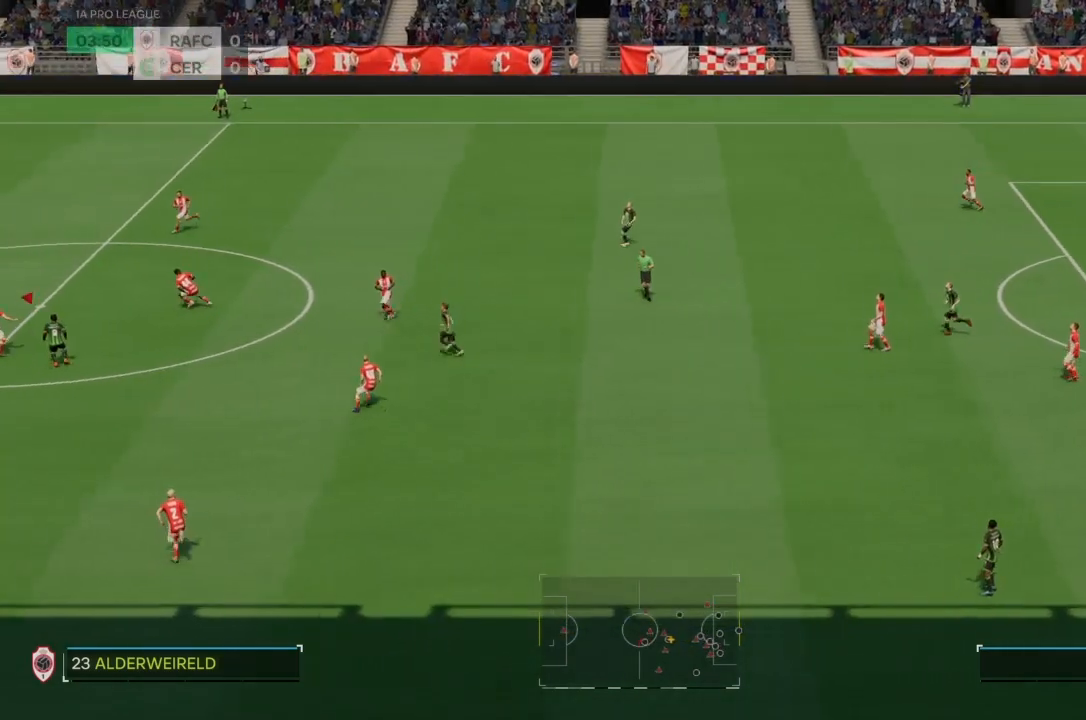
{"buttons": ["R2"], "left_stick": "right", "right_stick": "center", "events": [[233, "left_stick", "up-right"], [367, "R2", "down"], [433, "left_stick", "right"]]}
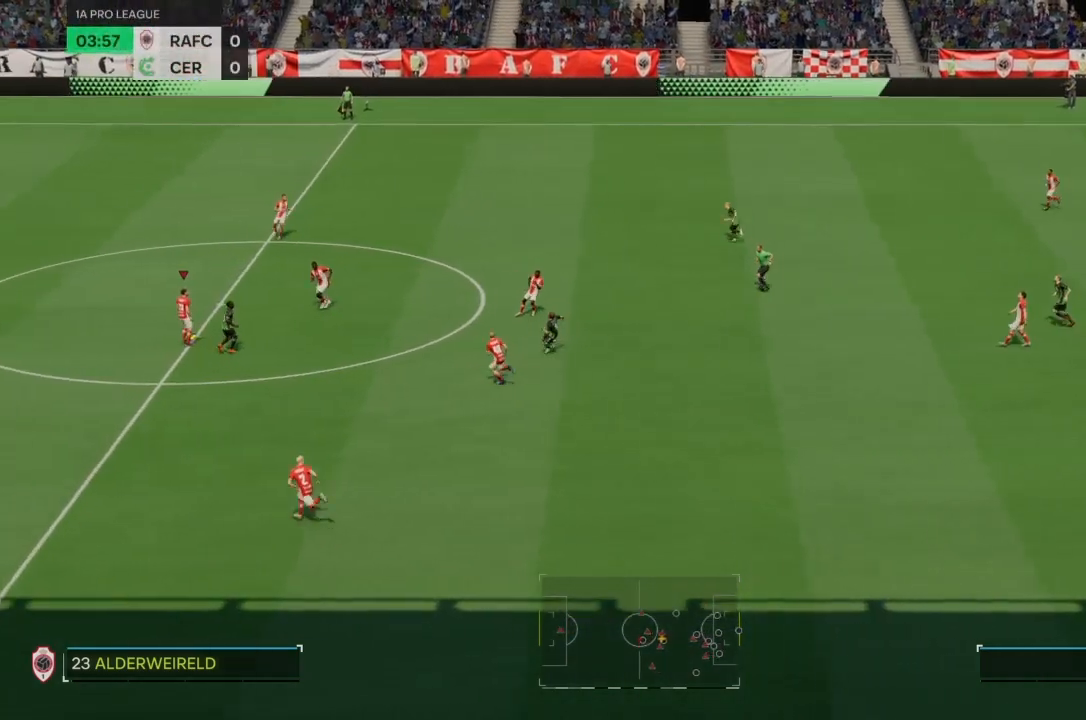
{"buttons": [], "left_stick": "right", "right_stick": "center", "events": [[34, "R2", "up"], [300, "CROSS", "down"], [501, "CROSS", "up"]]}
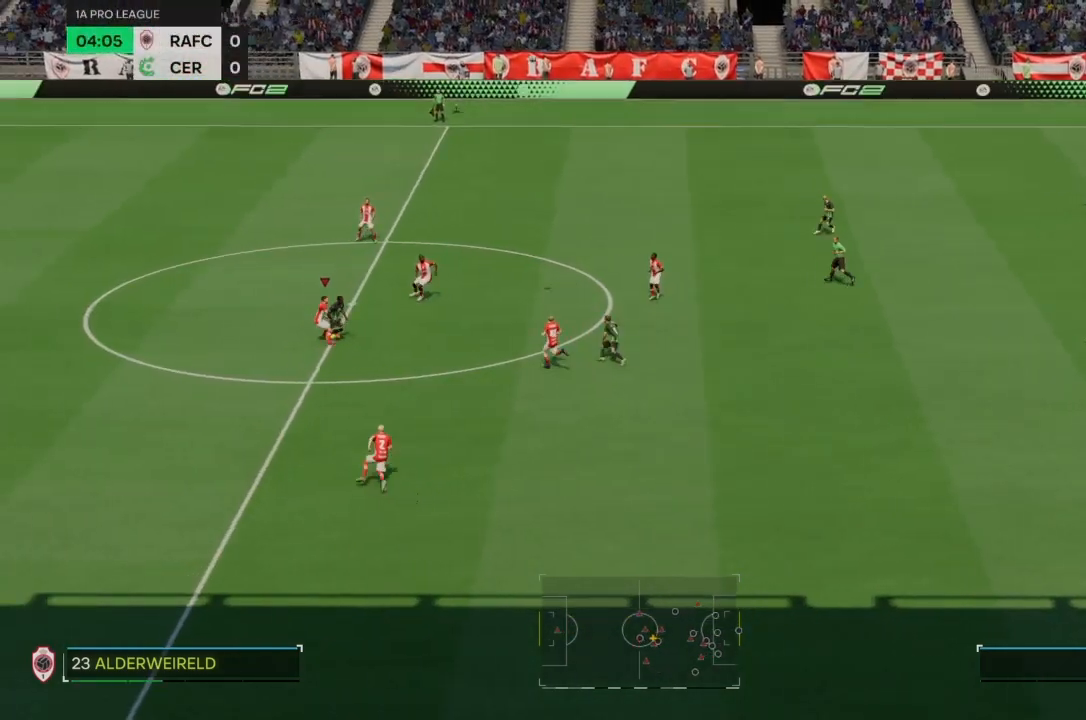
{"buttons": [], "left_stick": "right", "right_stick": "center", "events": []}
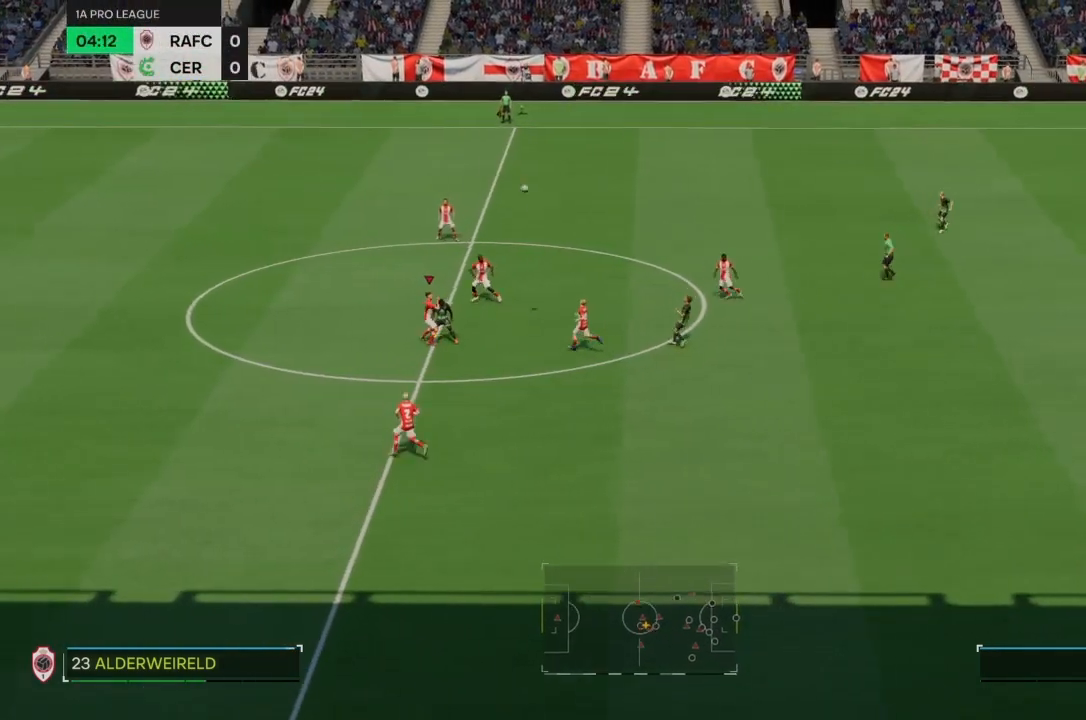
{"buttons": [], "left_stick": "right", "right_stick": "center", "events": []}
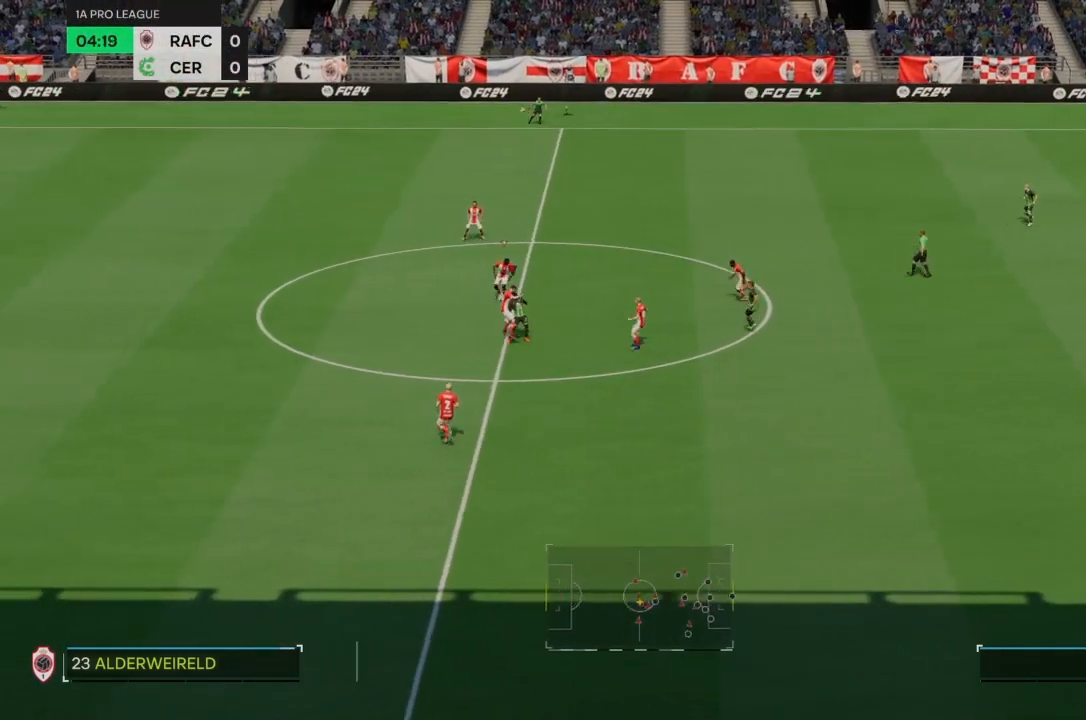
{"buttons": [], "left_stick": "center", "right_stick": "center", "events": [[67, "left_stick", "center"]]}
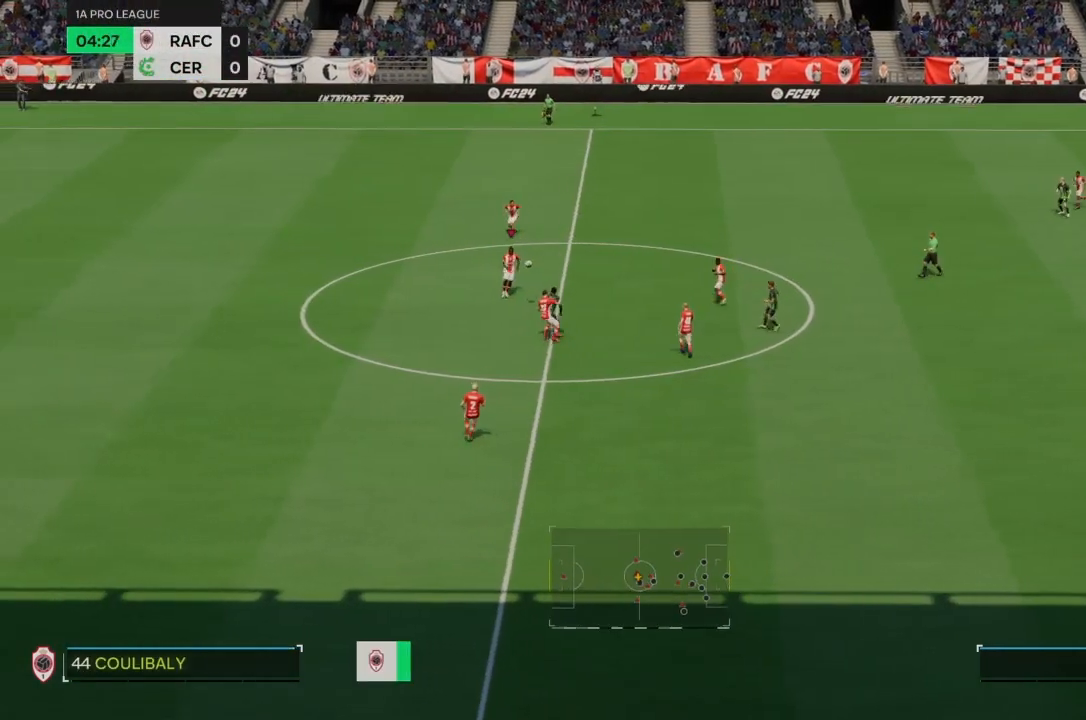
{"buttons": [], "left_stick": "down-right", "right_stick": "center", "events": [[267, "CROSS", "down"], [300, "left_stick", "down-right"], [400, "CROSS", "up"]]}
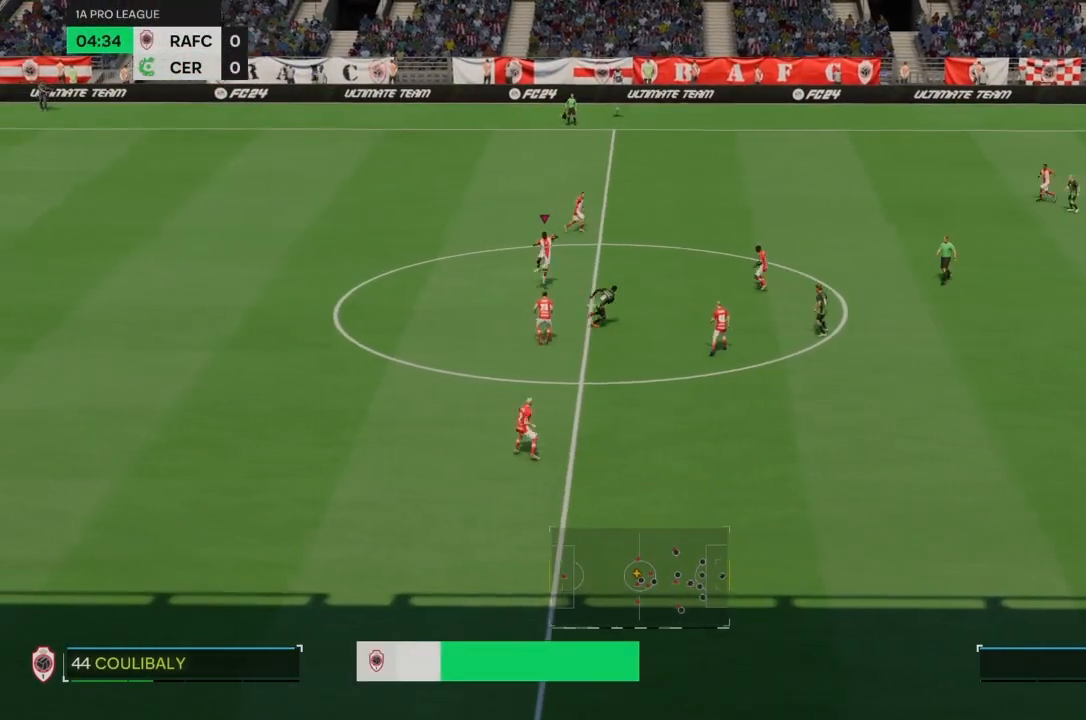
{"buttons": [], "left_stick": "center", "right_stick": "center", "events": [[401, "left_stick", "center"]]}
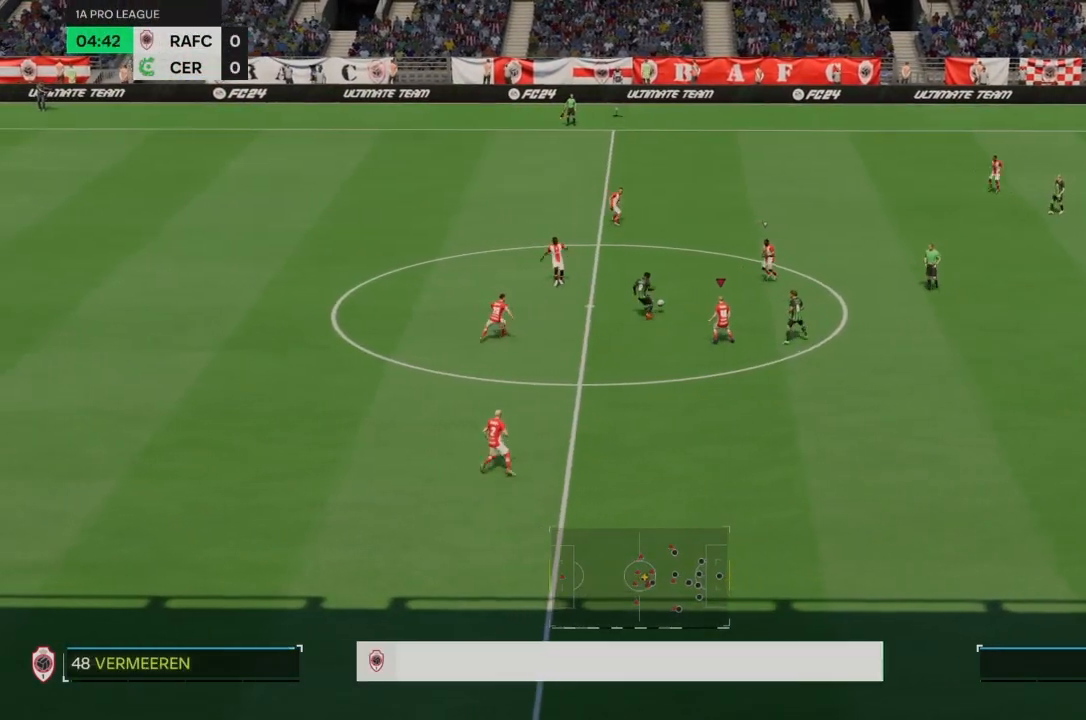
{"buttons": [], "left_stick": "center", "right_stick": "center", "events": []}
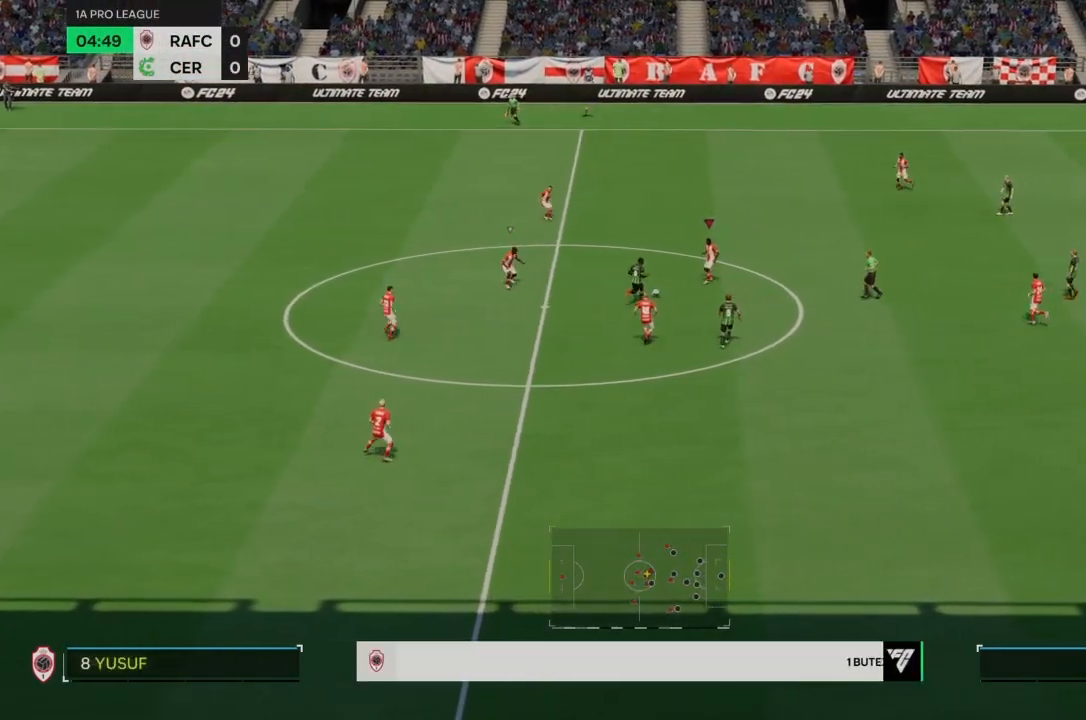
{"buttons": [], "left_stick": "down-left", "right_stick": "center", "events": [[167, "left_stick", "down-left"]]}
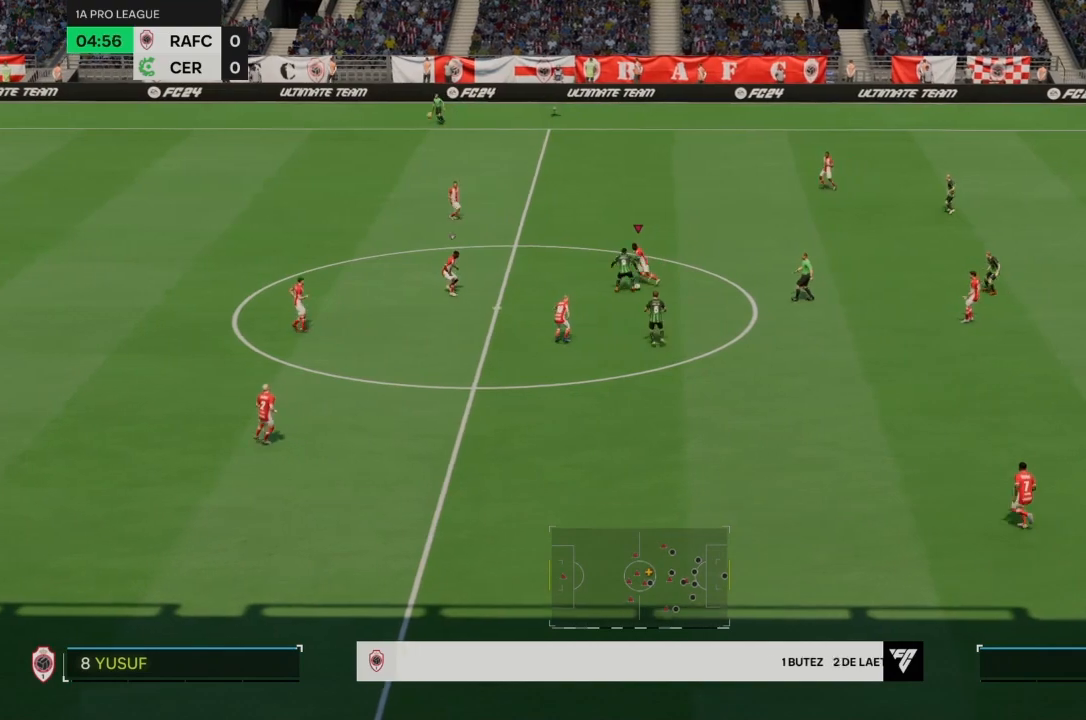
{"buttons": [], "left_stick": "down-left", "right_stick": "center", "events": []}
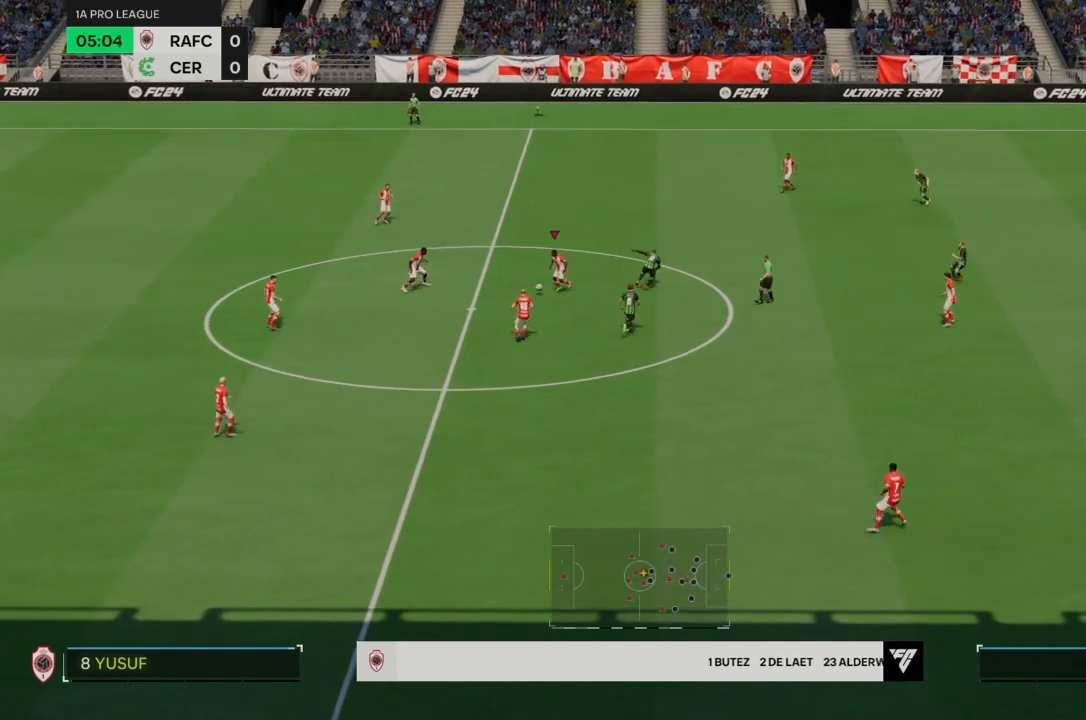
{"buttons": [], "left_stick": "down", "right_stick": "center", "events": [[434, "left_stick", "down"]]}
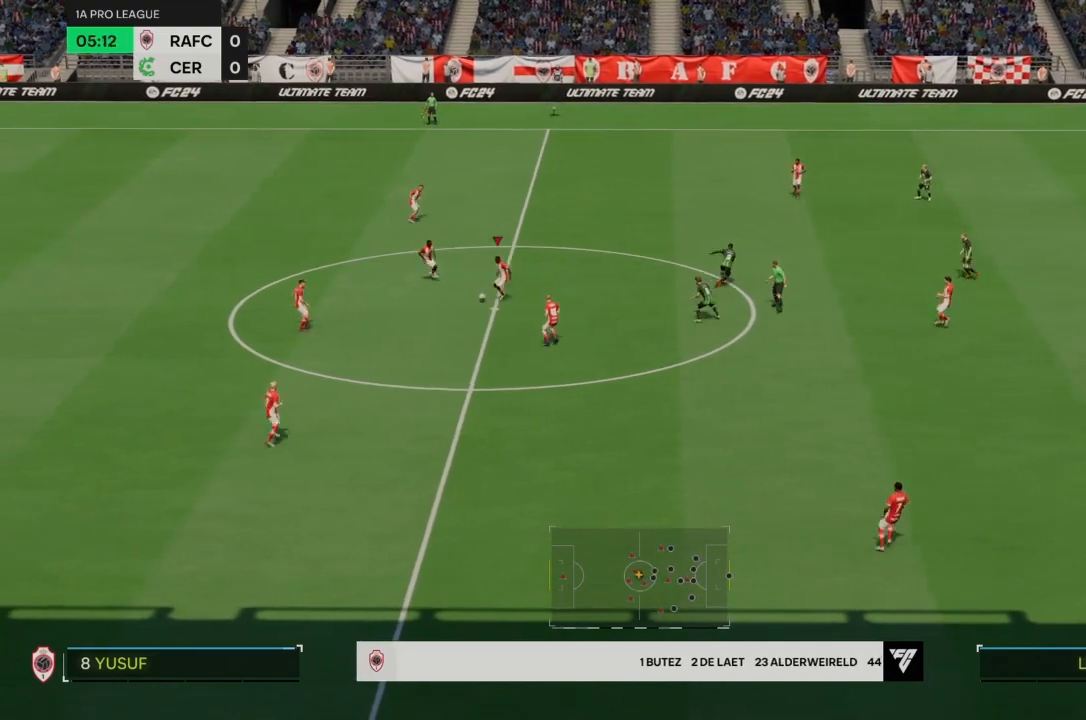
{"buttons": [], "left_stick": "down", "right_stick": "center", "events": [[133, "CROSS", "down"], [233, "CROSS", "up"]]}
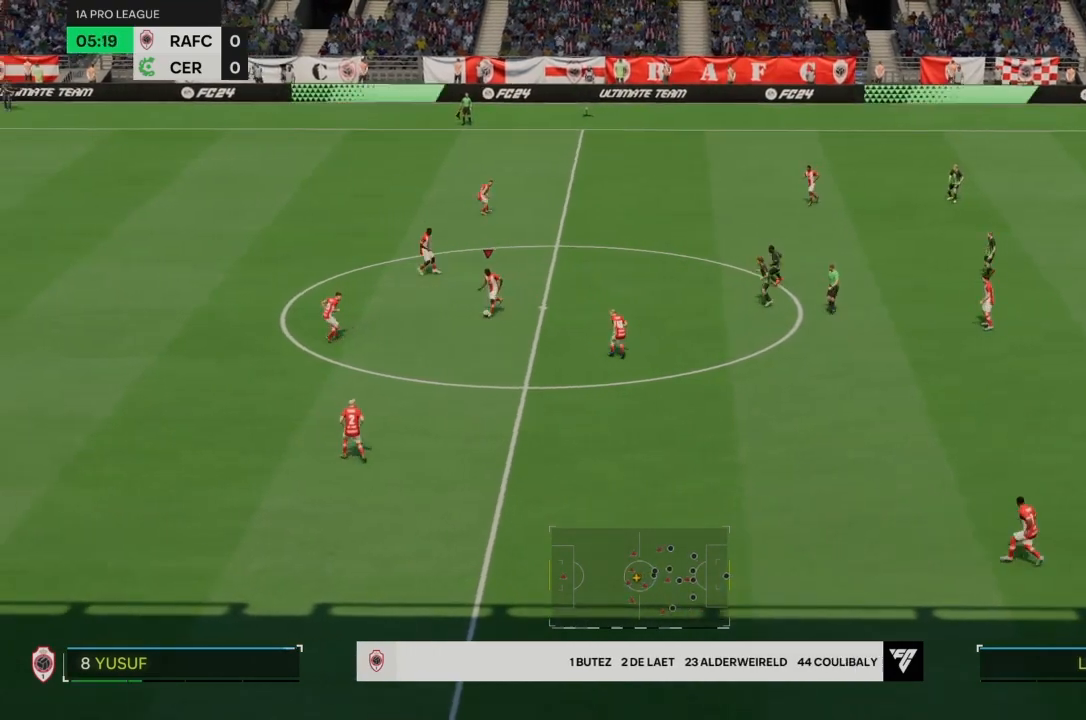
{"buttons": [], "left_stick": "center", "right_stick": "center", "events": [[67, "left_stick", "center"]]}
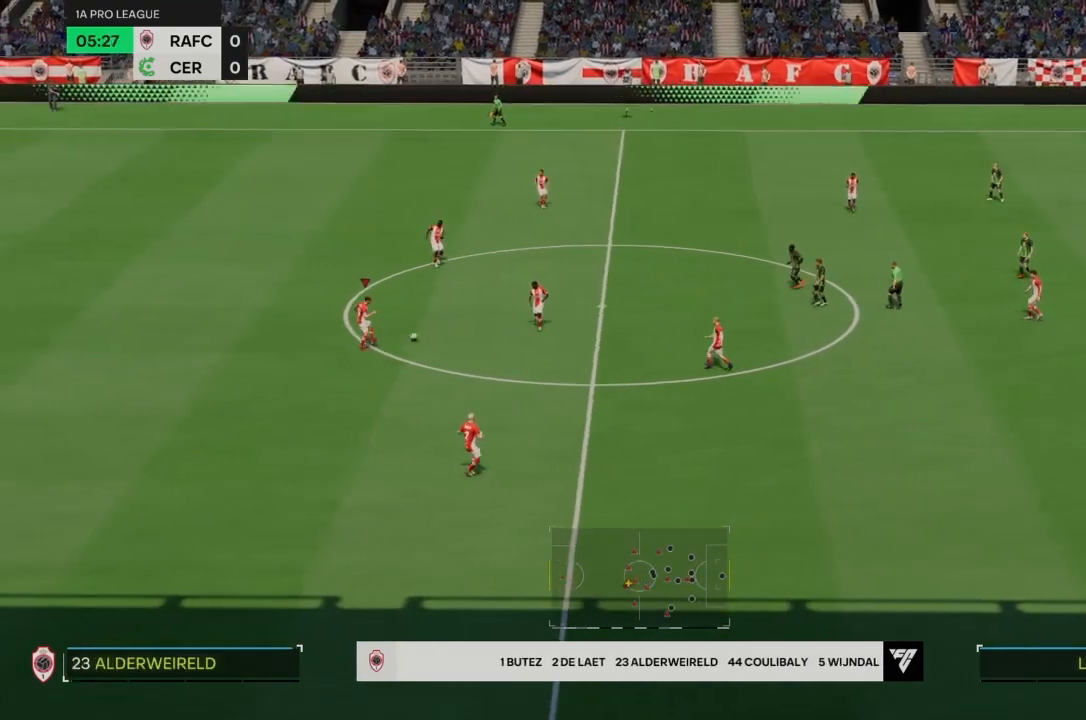
{"buttons": [], "left_stick": "down-right", "right_stick": "center", "events": [[67, "left_stick", "right"], [133, "left_stick", "down-right"]]}
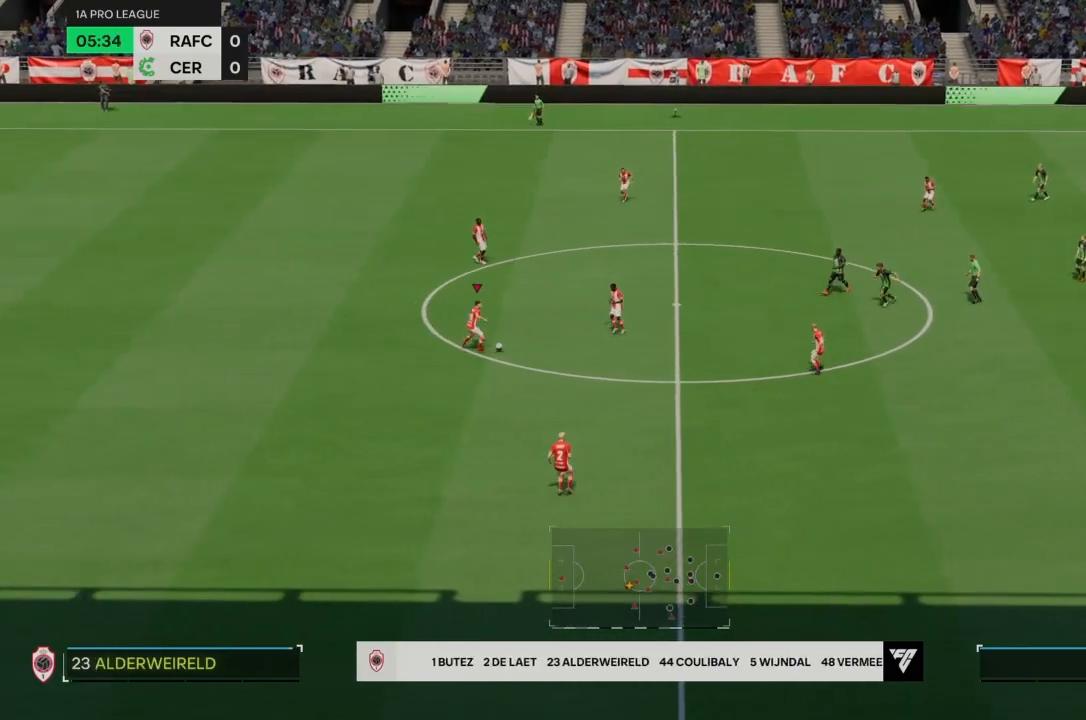
{"buttons": [], "left_stick": "down", "right_stick": "center", "events": [[67, "CROSS", "down"], [134, "CROSS", "up"], [134, "left_stick", "down"]]}
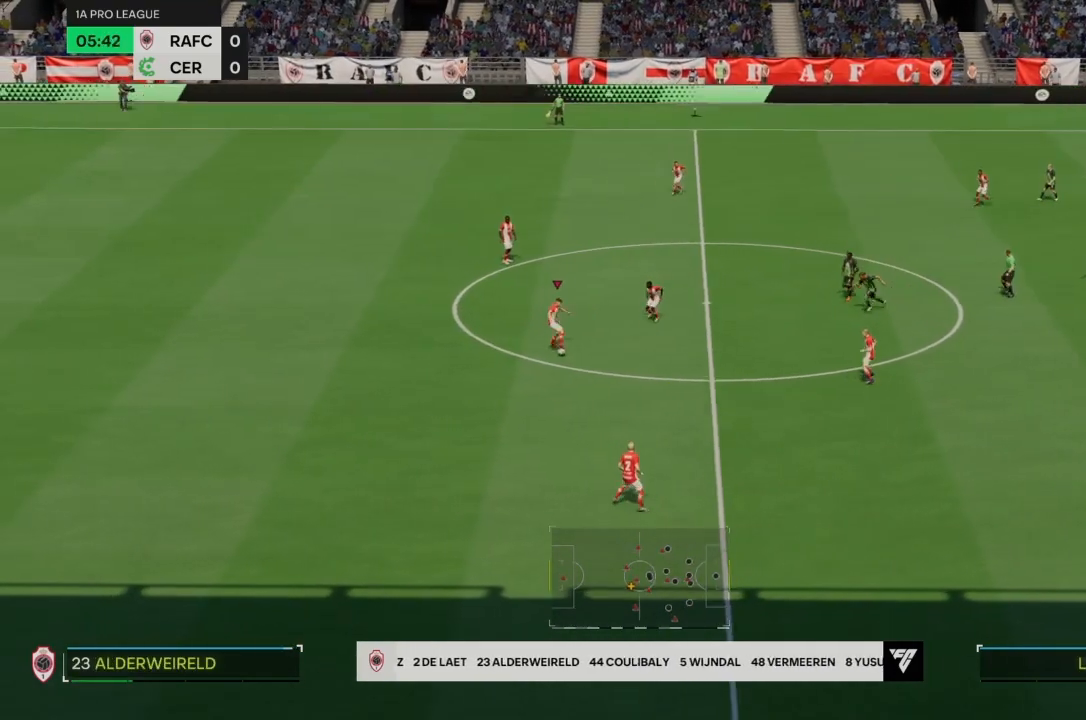
{"buttons": [], "left_stick": "down", "right_stick": "center", "events": []}
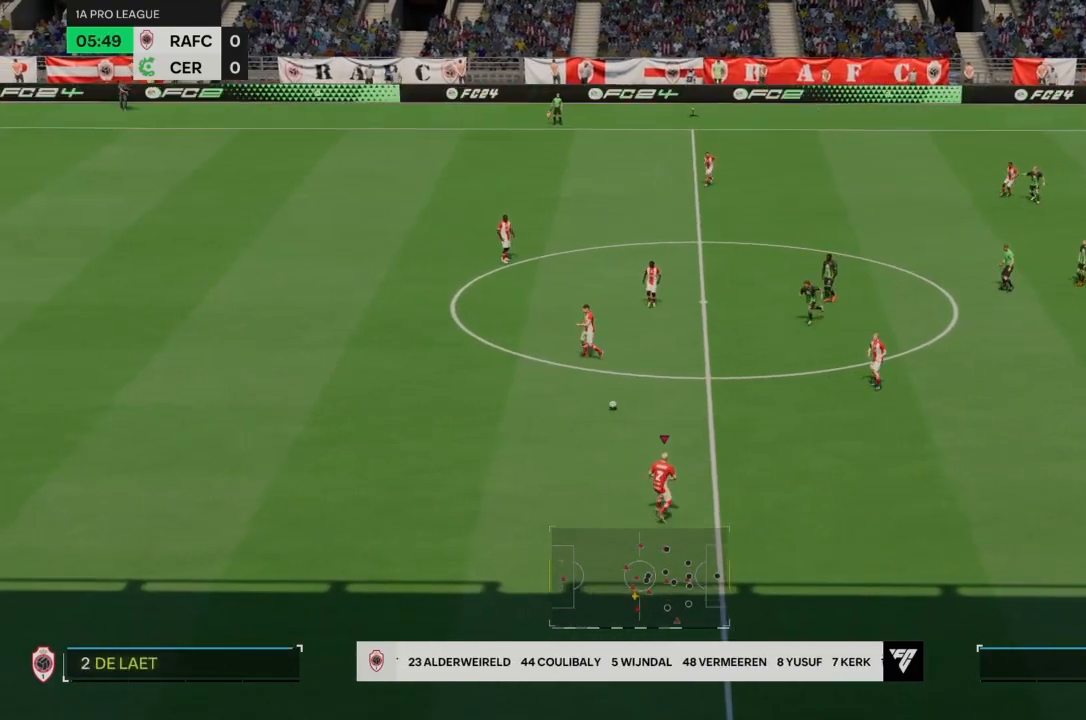
{"buttons": ["R2"], "left_stick": "right", "right_stick": "center", "events": [[34, "left_stick", "center"], [234, "left_stick", "right"], [401, "R2", "down"]]}
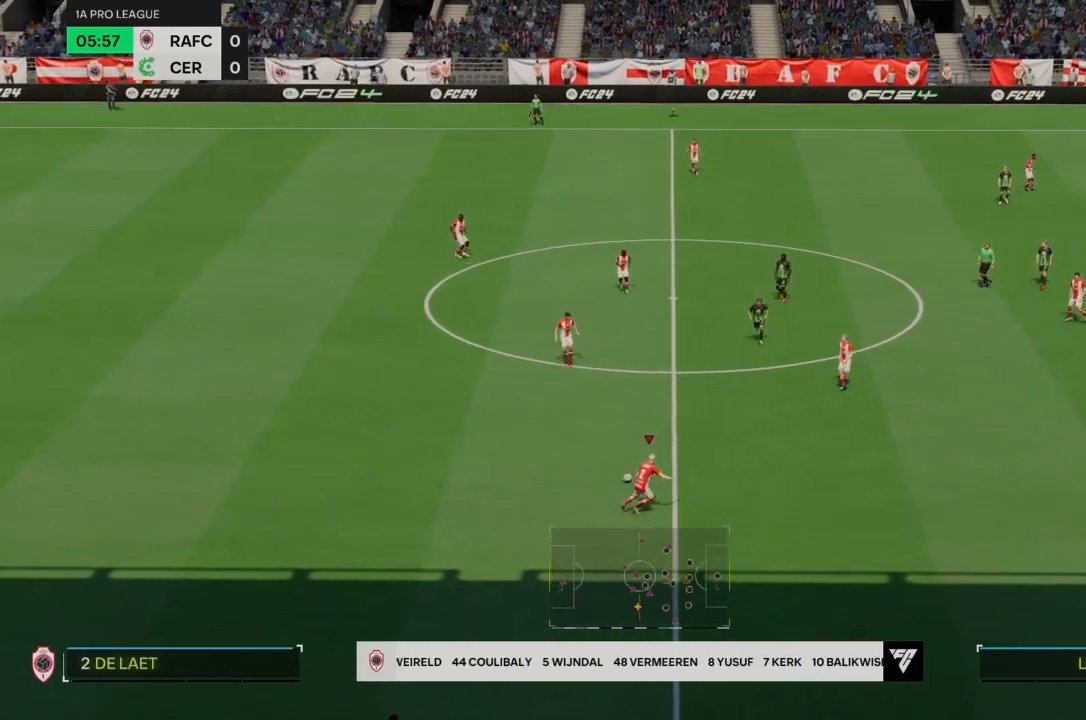
{"buttons": ["R2"], "left_stick": "right", "right_stick": "center", "events": []}
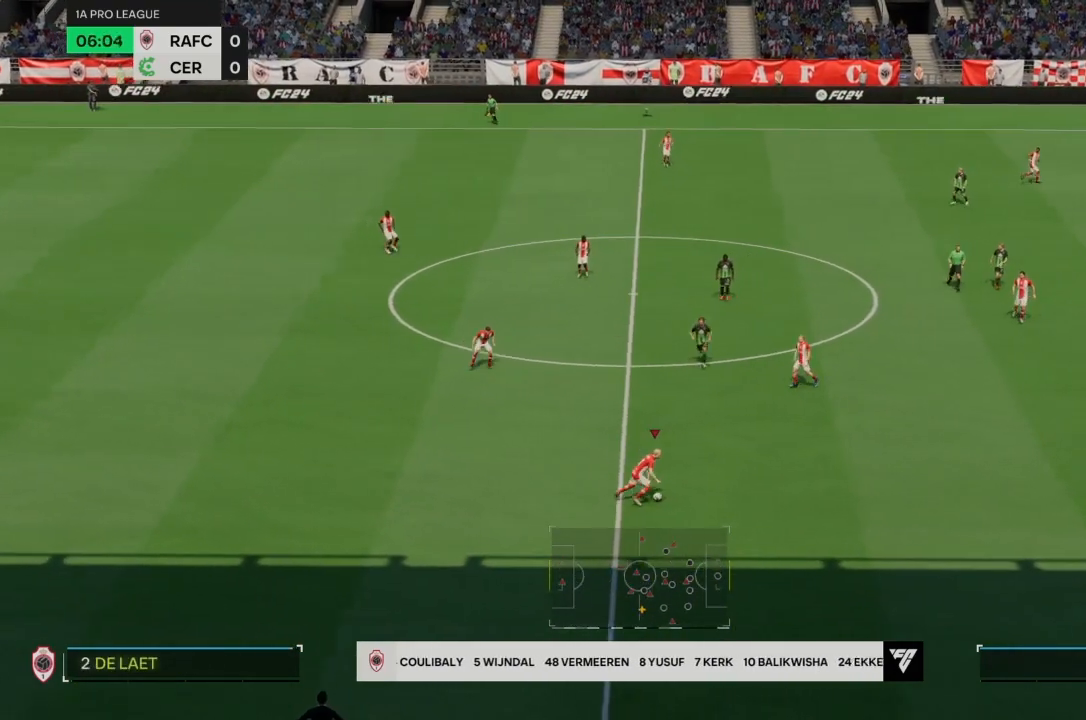
{"buttons": [], "left_stick": "down-right", "right_stick": "center", "events": [[167, "R2", "up"], [200, "left_stick", "down-right"]]}
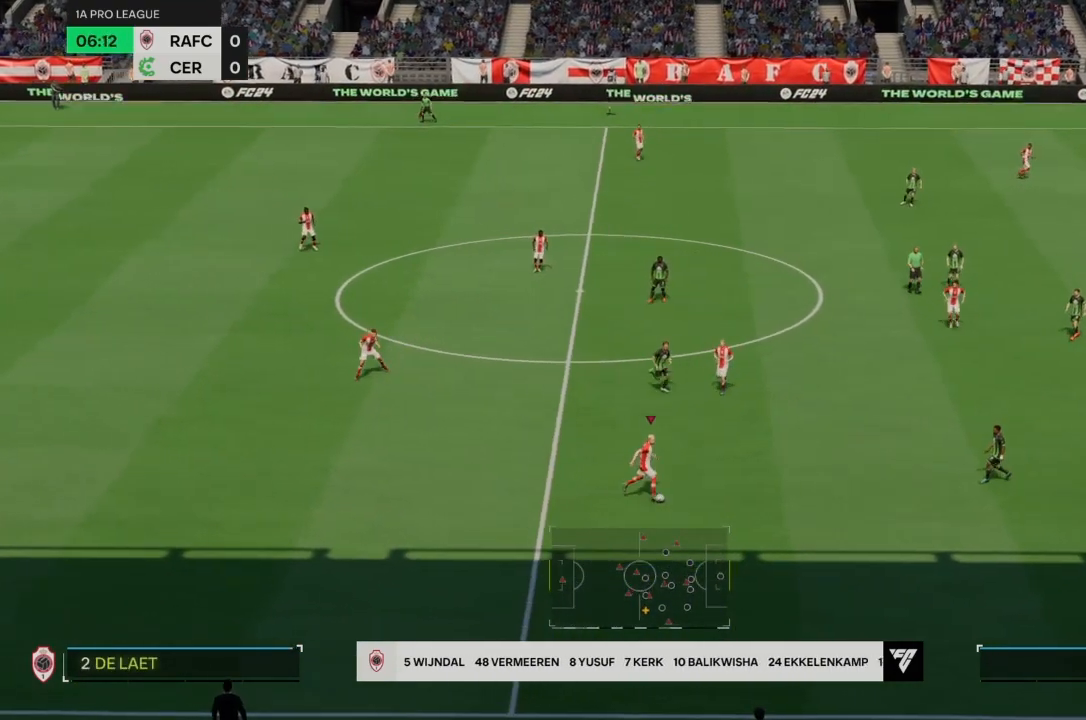
{"buttons": [], "left_stick": "down-right", "right_stick": "center", "events": [[267, "CROSS", "down"], [400, "CROSS", "up"]]}
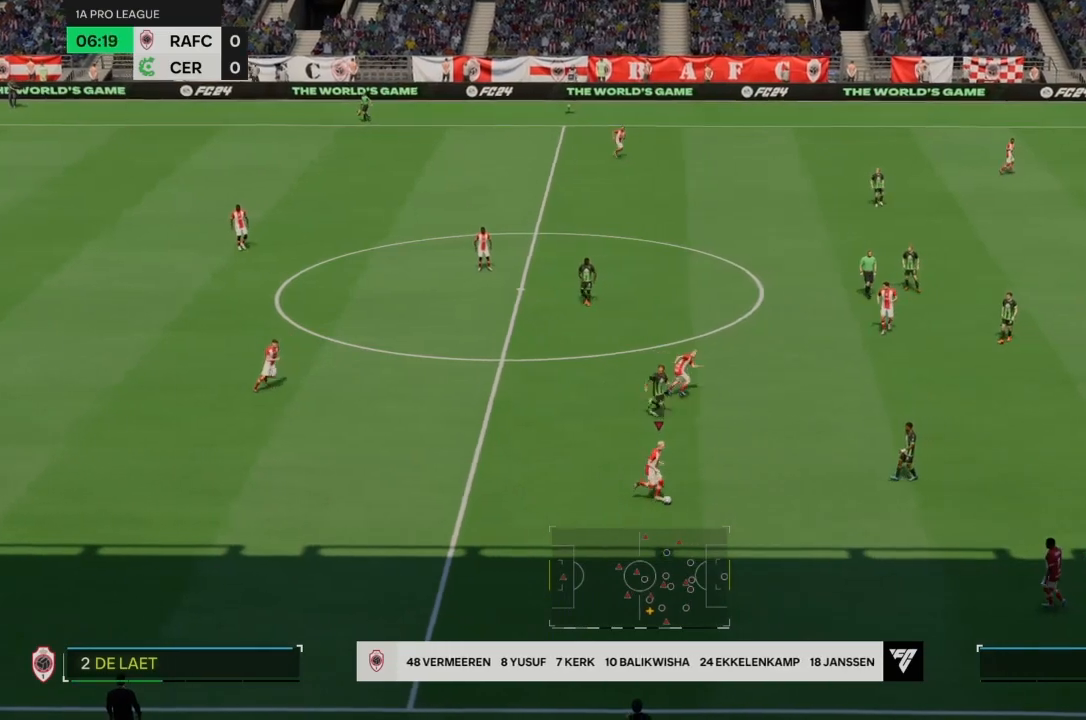
{"buttons": [], "left_stick": "center", "right_stick": "center", "events": [[134, "left_stick", "center"]]}
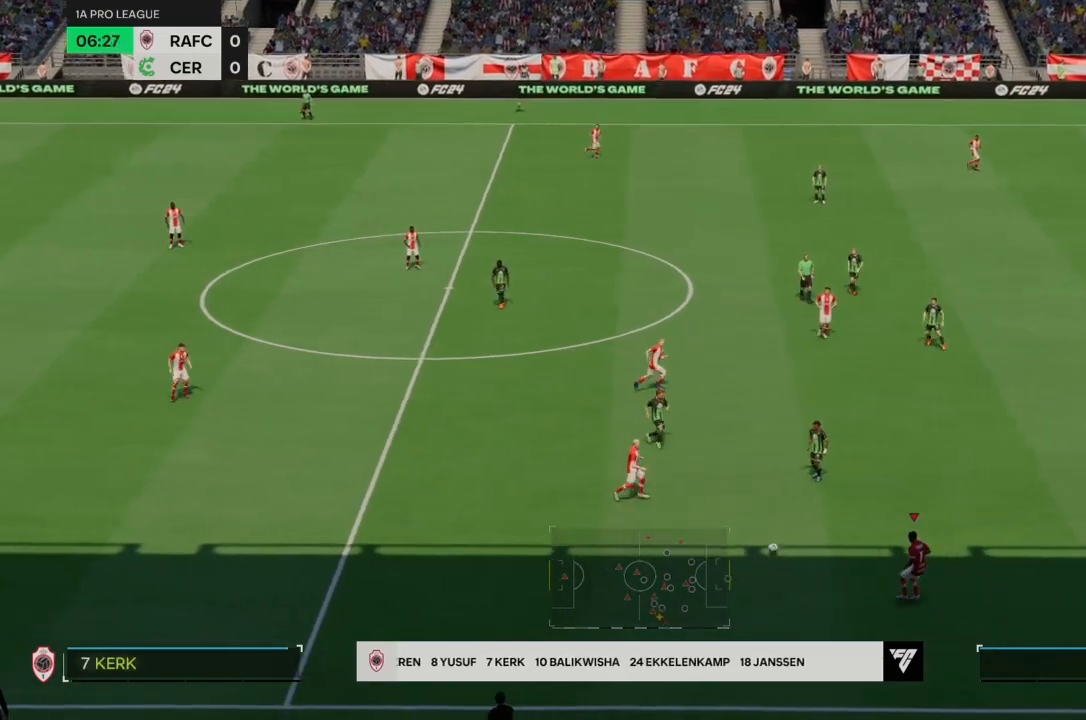
{"buttons": [], "left_stick": "right", "right_stick": "center", "events": [[100, "left_stick", "right"]]}